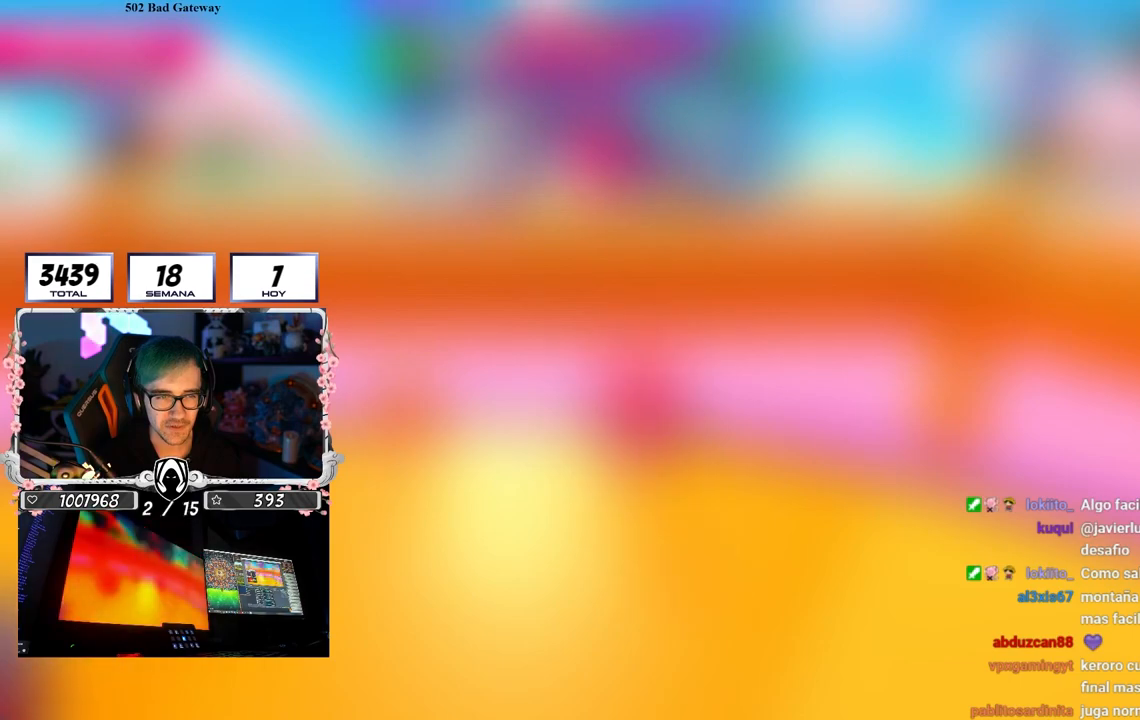
Gameplay with a controller (PlayStation layout); each line is a JSON object with the inputs held at the frame after it. "events" lists button and stick changes between this image and that frame as [ms after this image, input, new state], when the widget could be followed in between. Not read: R3.
{"buttons": [], "left_stick": "center", "right_stick": "down-left", "events": [[133, "right_stick", "down-left"]]}
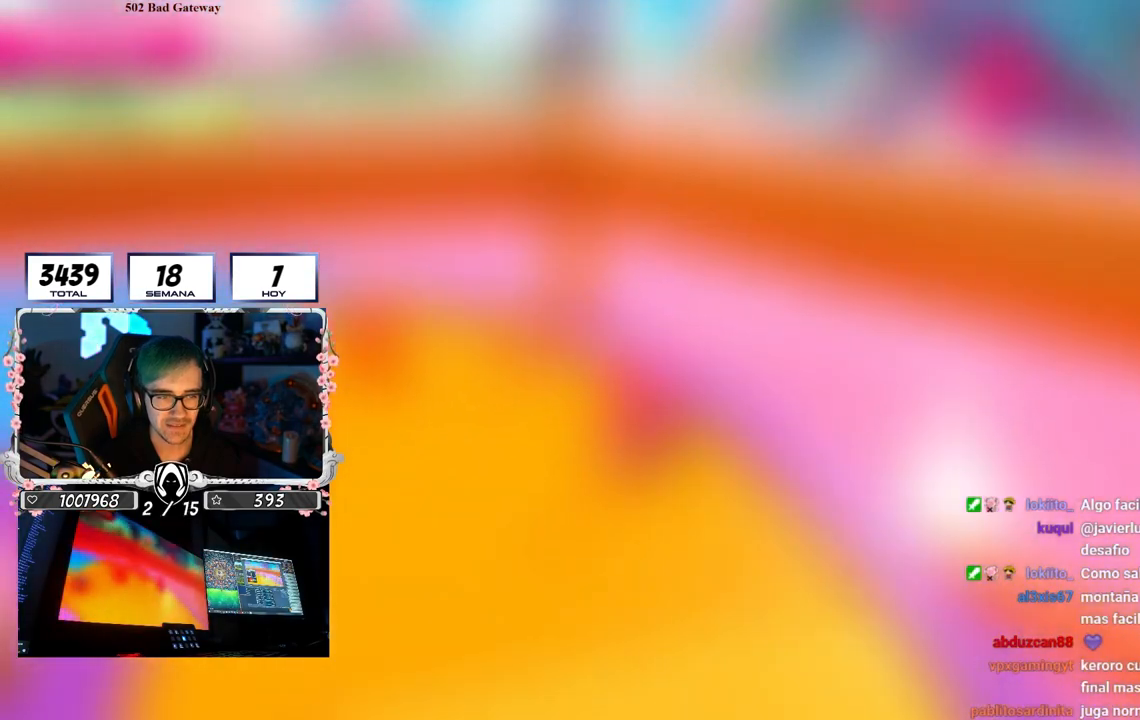
{"buttons": [], "left_stick": "center", "right_stick": "center", "events": [[483, "right_stick", "center"]]}
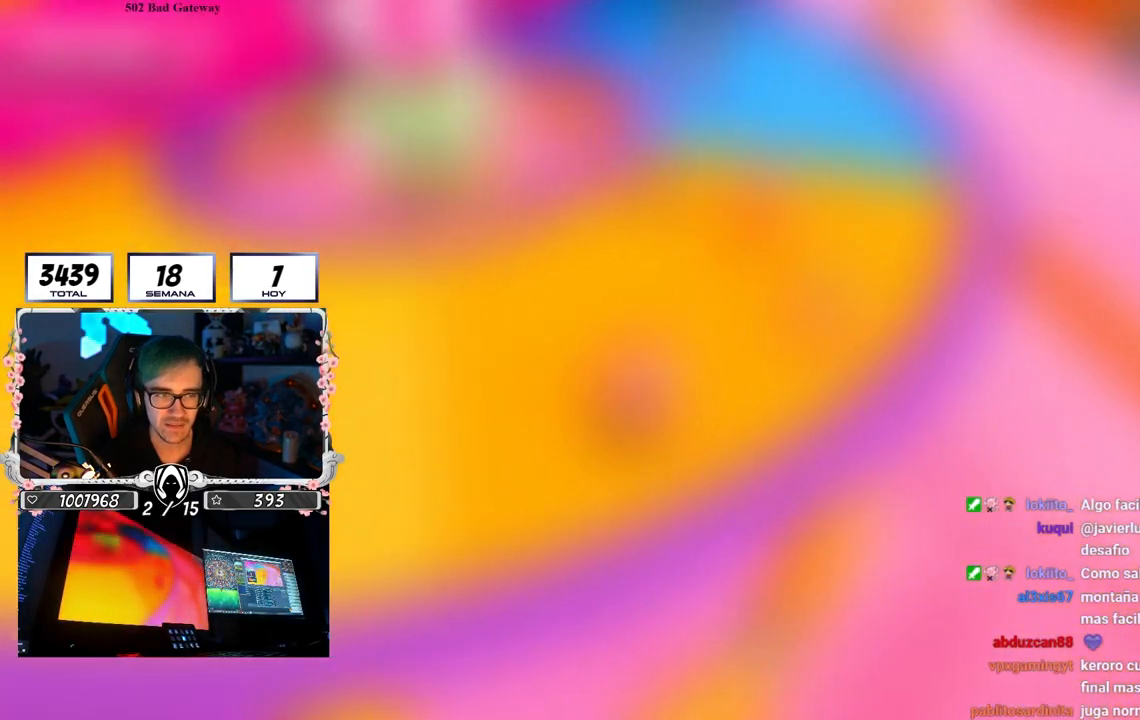
{"buttons": [], "left_stick": "center", "right_stick": "center", "events": [[117, "right_stick", "left"], [267, "right_stick", "center"]]}
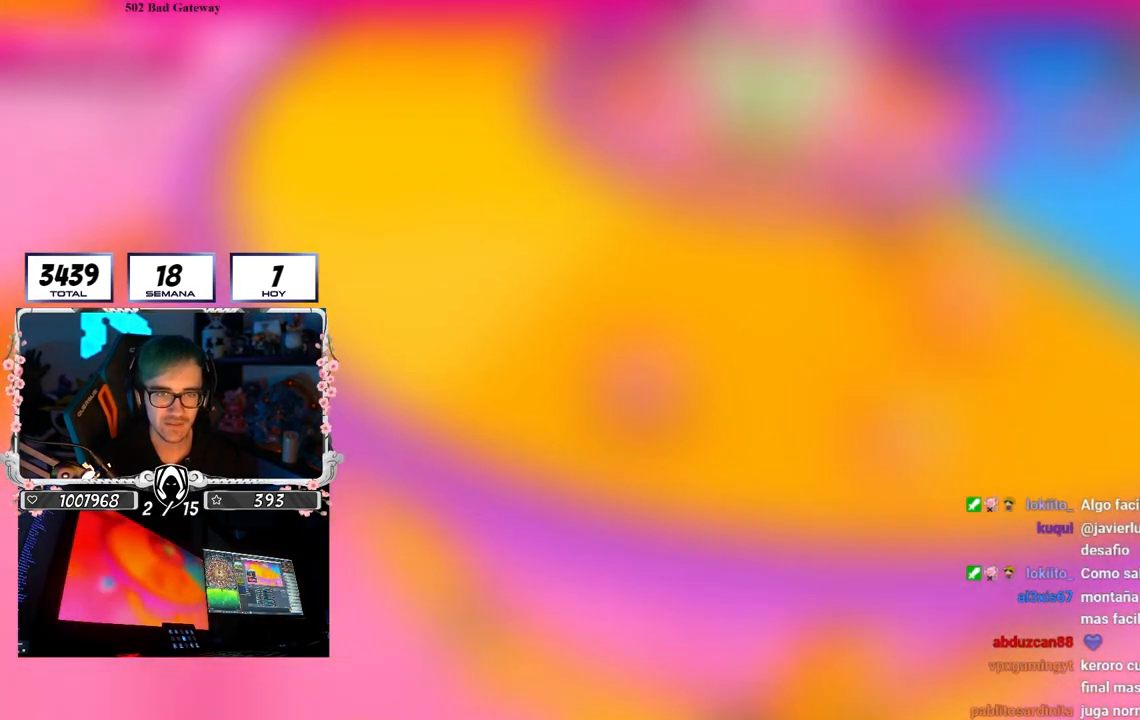
{"buttons": [], "left_stick": "up-right", "right_stick": "center", "events": [[200, "left_stick", "up-right"], [300, "right_stick", "up-left"], [400, "right_stick", "center"]]}
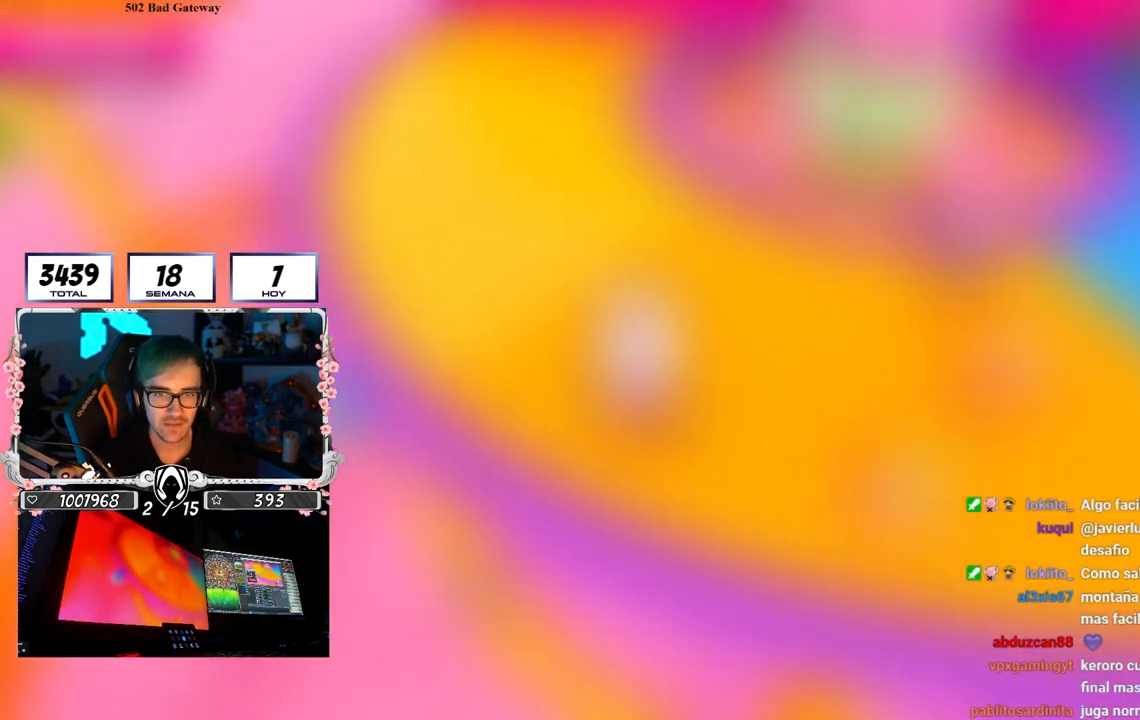
{"buttons": [], "left_stick": "up-right", "right_stick": "right", "events": [[400, "right_stick", "right"]]}
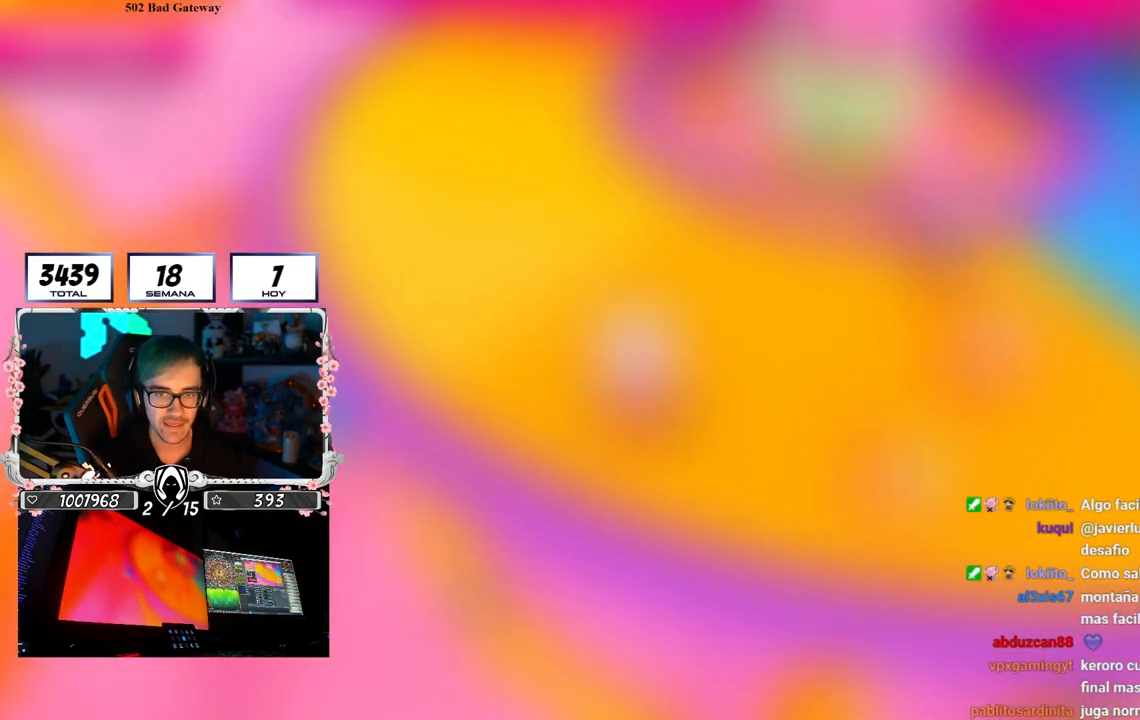
{"buttons": [], "left_stick": "up-right", "right_stick": "down-left", "events": [[33, "right_stick", "center"], [483, "right_stick", "down-left"]]}
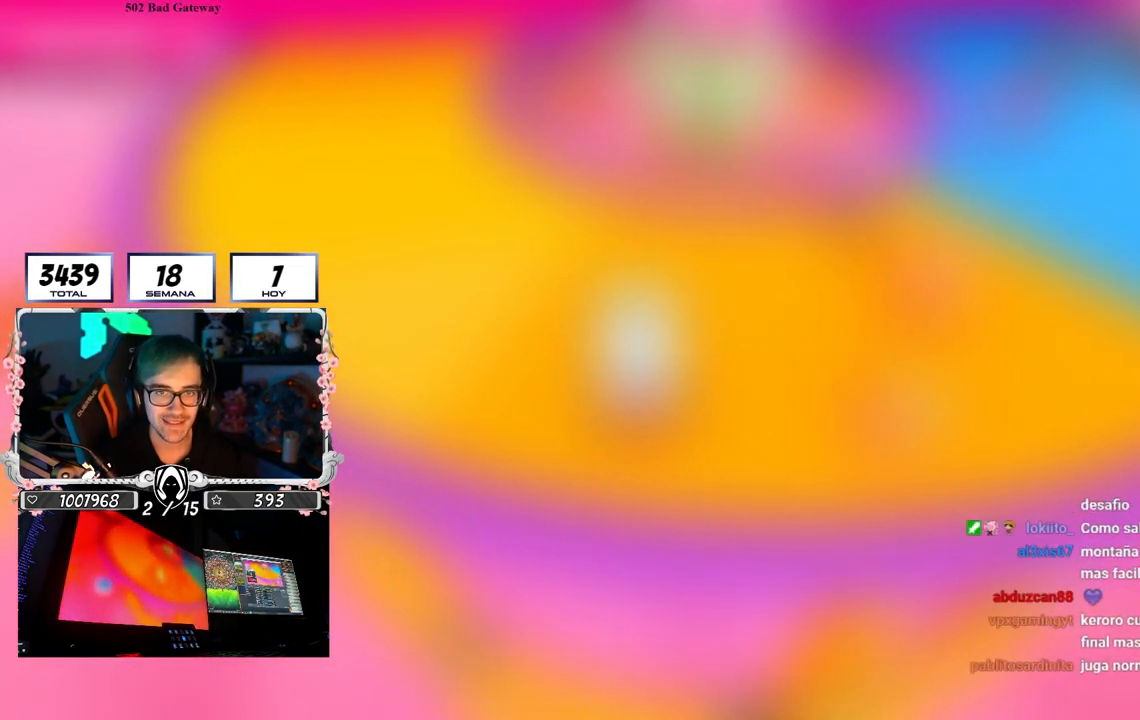
{"buttons": [], "left_stick": "up-right", "right_stick": "center", "events": [[150, "right_stick", "center"]]}
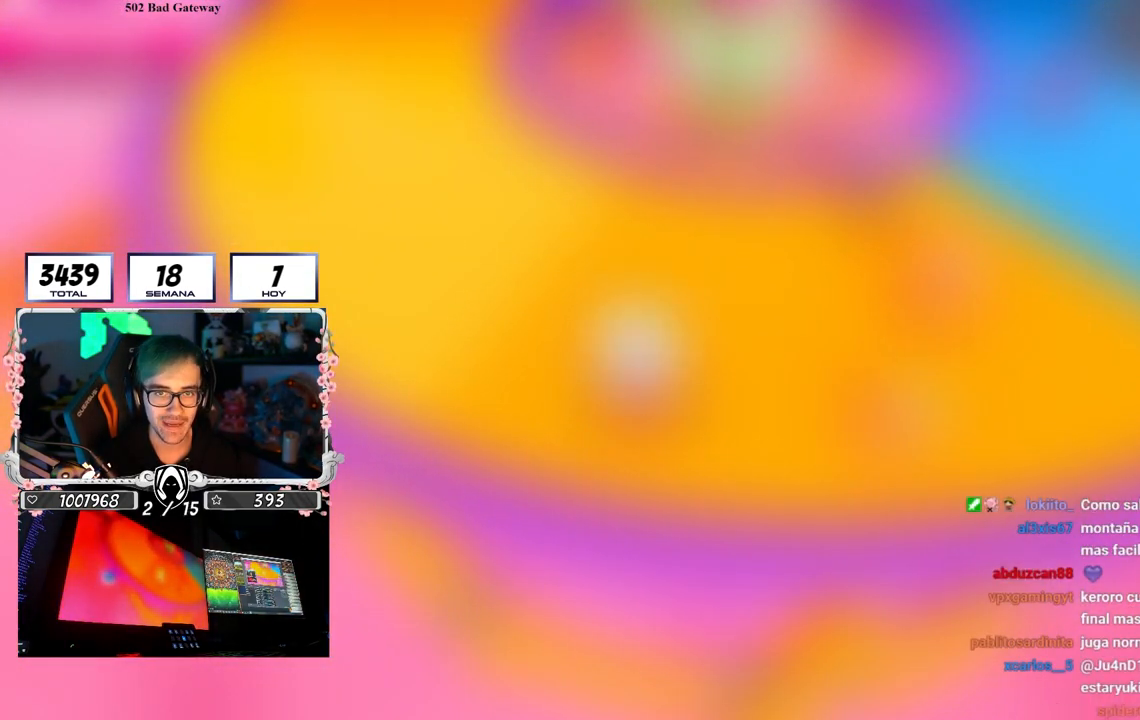
{"buttons": [], "left_stick": "up-right", "right_stick": "center", "events": [[217, "right_stick", "down"], [350, "right_stick", "center"]]}
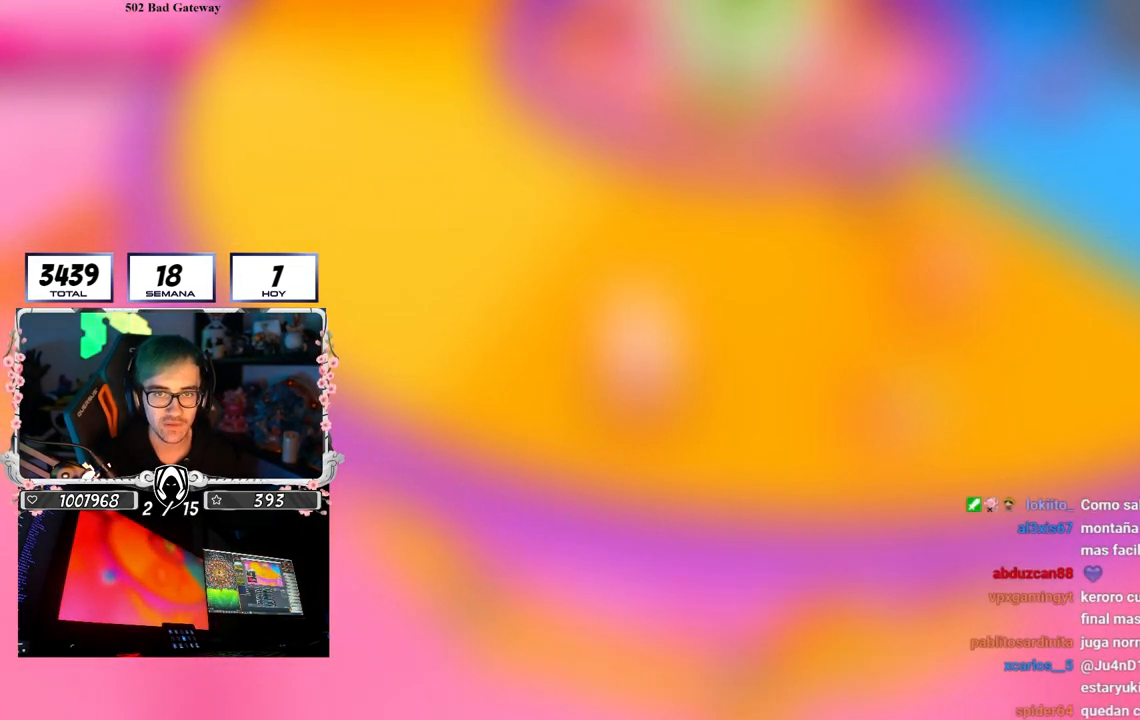
{"buttons": [], "left_stick": "up-right", "right_stick": "center", "events": []}
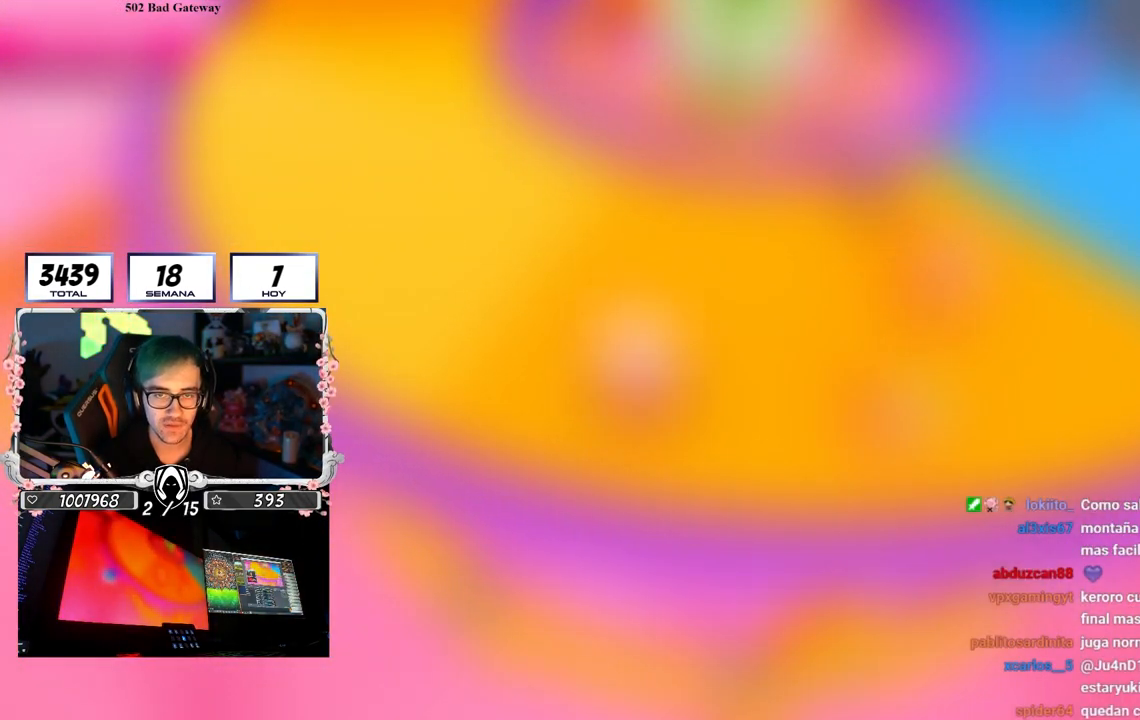
{"buttons": [], "left_stick": "up", "right_stick": "center", "events": [[200, "left_stick", "up"], [317, "left_stick", "center"], [417, "left_stick", "up"]]}
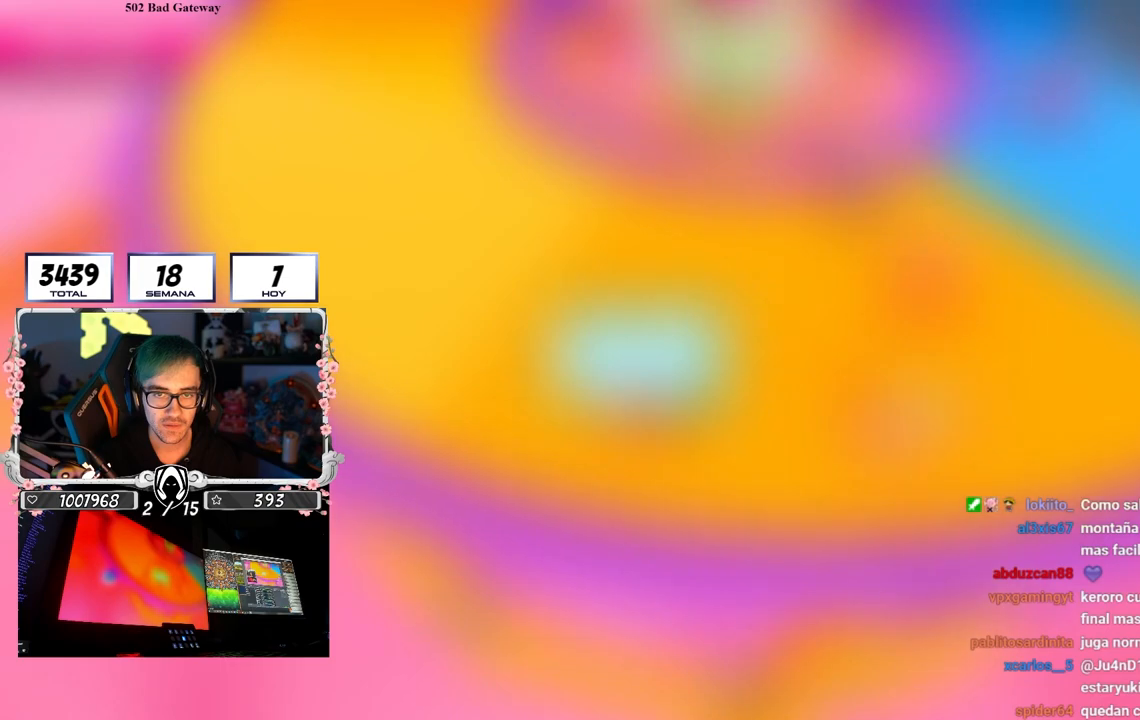
{"buttons": [], "left_stick": "center", "right_stick": "center", "events": [[233, "left_stick", "up-right"], [417, "left_stick", "center"]]}
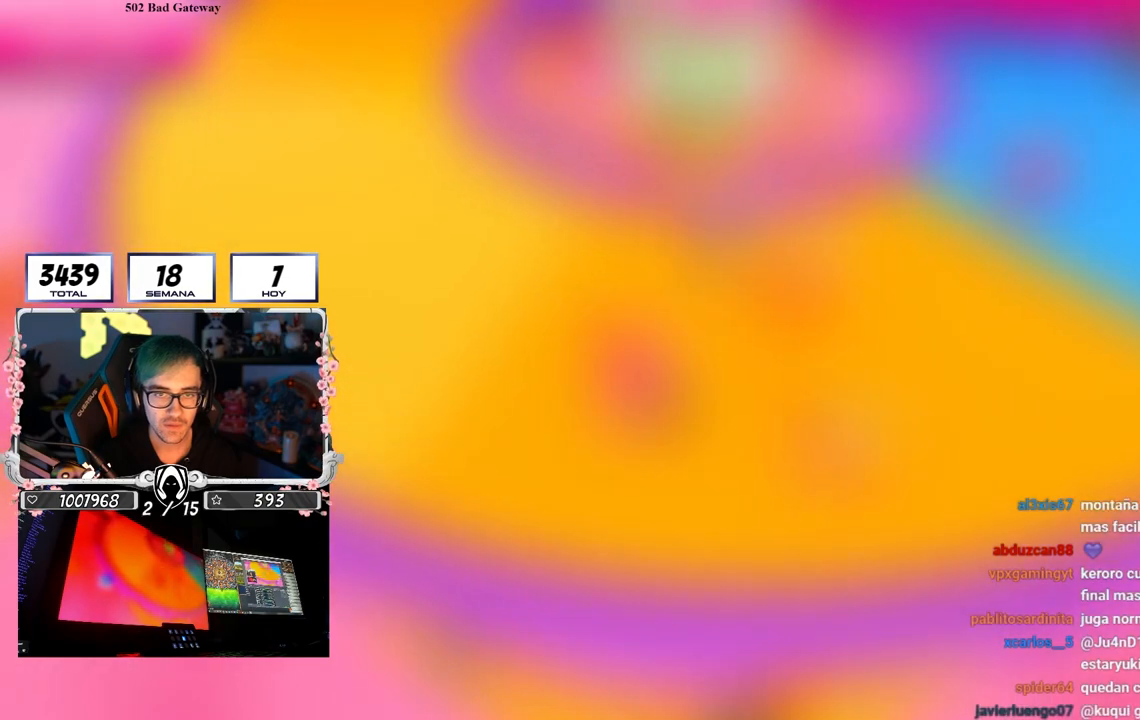
{"buttons": [], "left_stick": "up-right", "right_stick": "center", "events": [[33, "left_stick", "up-left"], [500, "left_stick", "up-right"]]}
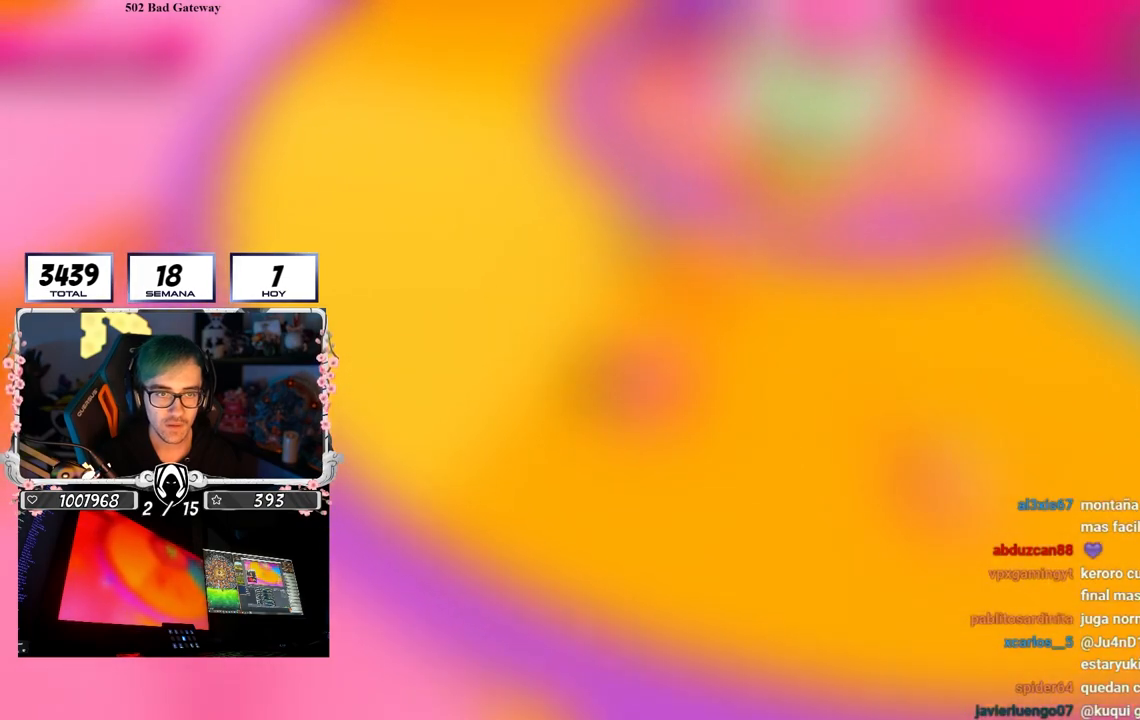
{"buttons": [], "left_stick": "center", "right_stick": "center", "events": [[100, "left_stick", "right"], [283, "left_stick", "down-right"], [467, "left_stick", "center"]]}
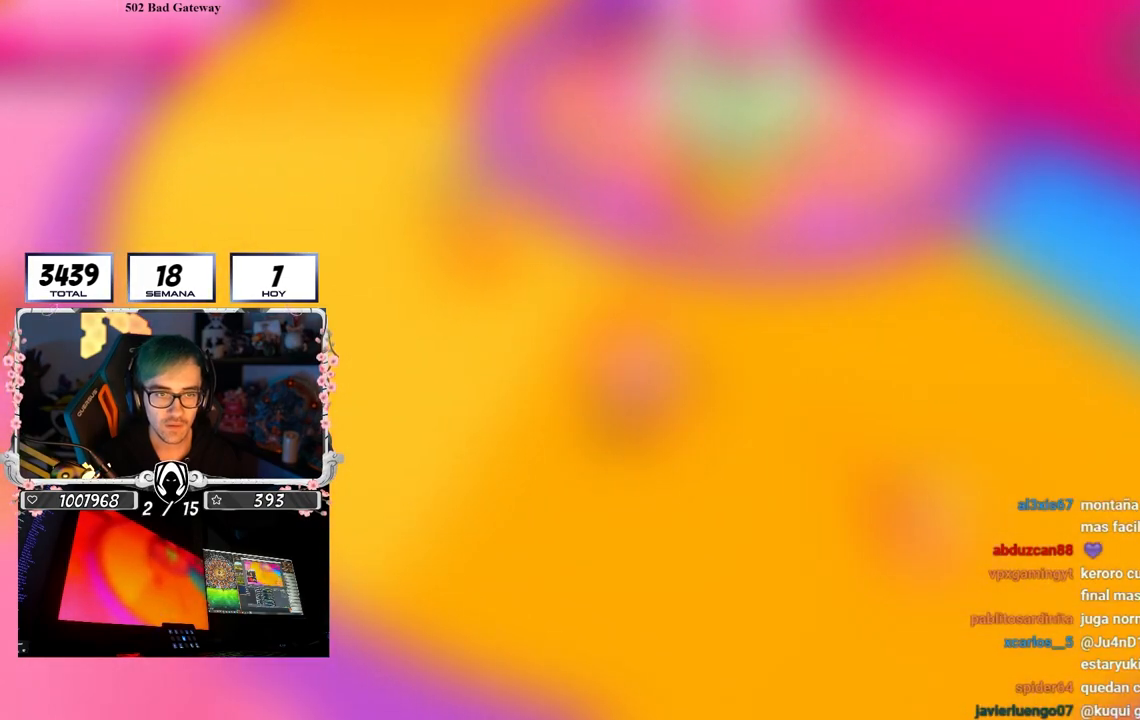
{"buttons": [], "left_stick": "right", "right_stick": "down-left", "events": [[67, "left_stick", "down-right"], [267, "left_stick", "right"], [450, "right_stick", "down-left"]]}
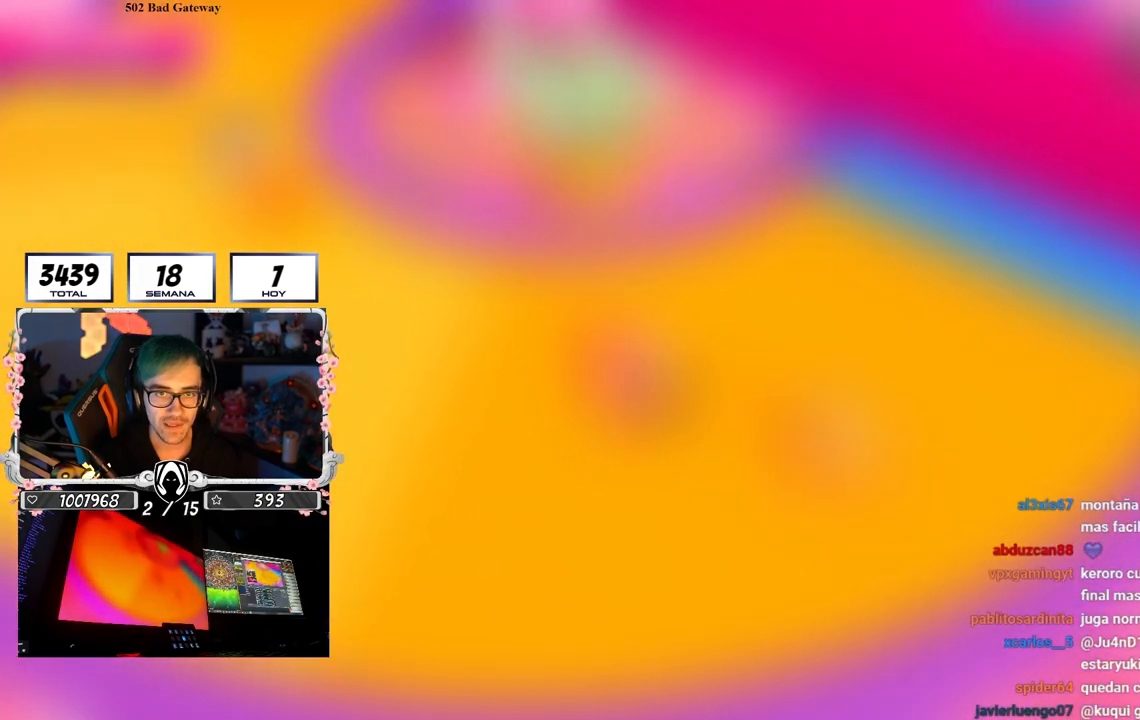
{"buttons": [], "left_stick": "up-right", "right_stick": "left", "events": [[217, "right_stick", "left"], [267, "left_stick", "center"], [350, "left_stick", "up-right"]]}
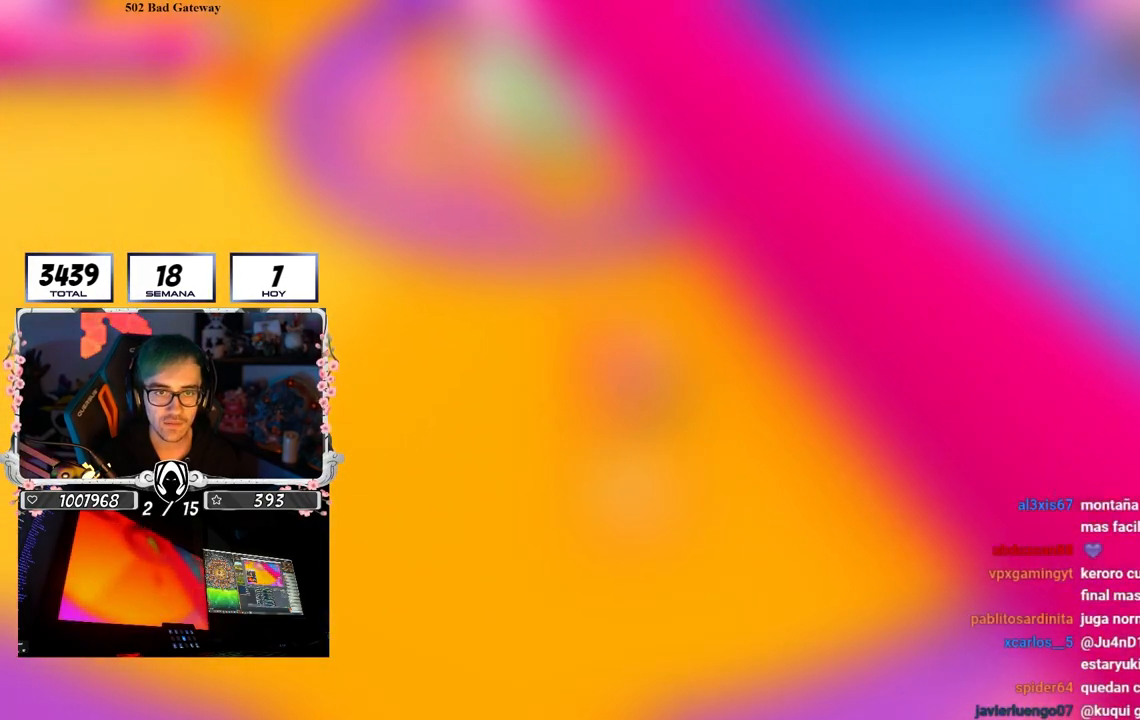
{"buttons": [], "left_stick": "left", "right_stick": "center", "events": [[17, "left_stick", "center"], [83, "left_stick", "left"], [233, "left_stick", "center"], [300, "left_stick", "right"], [367, "right_stick", "center"], [467, "left_stick", "left"]]}
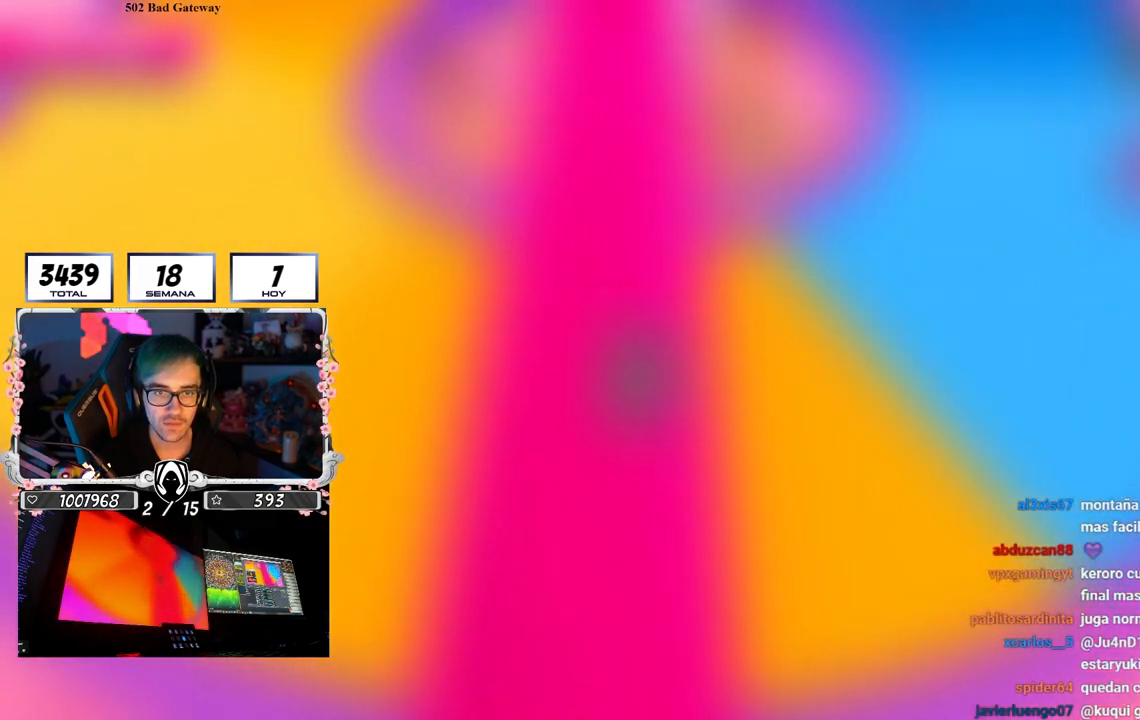
{"buttons": [], "left_stick": "up", "right_stick": "center", "events": [[200, "left_stick", "center"], [267, "left_stick", "right"], [433, "left_stick", "center"], [483, "left_stick", "up"]]}
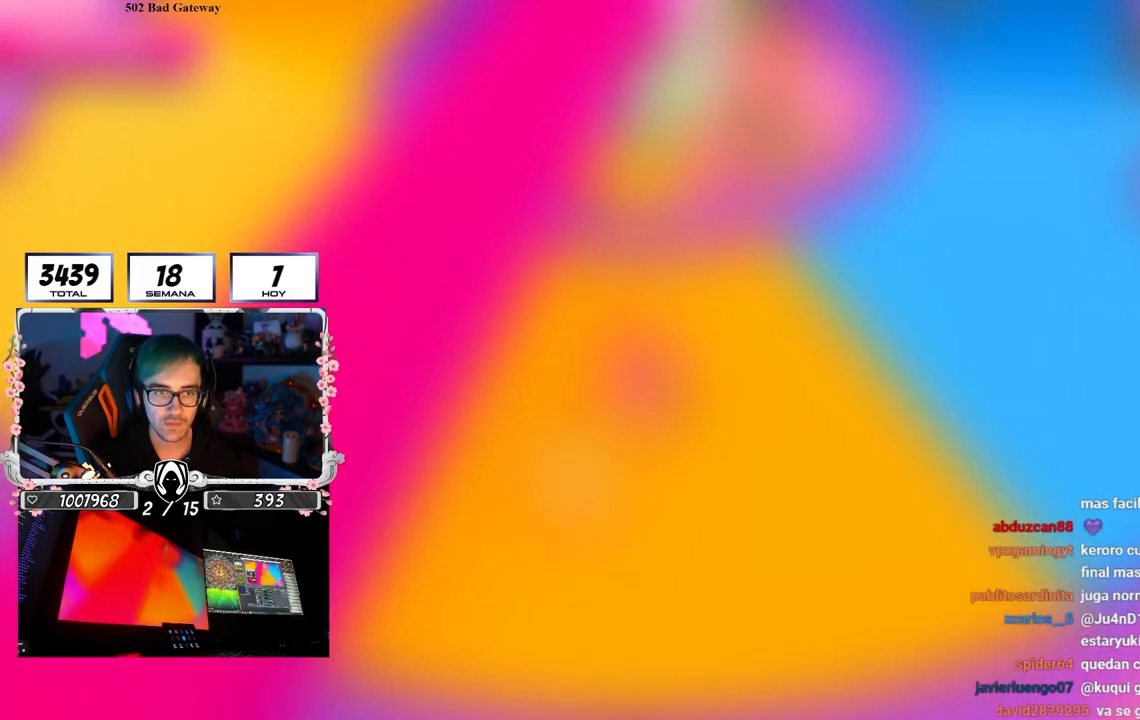
{"buttons": [], "left_stick": "right", "right_stick": "left", "events": [[67, "left_stick", "center"], [133, "left_stick", "right"], [200, "right_stick", "up-left"], [500, "right_stick", "left"]]}
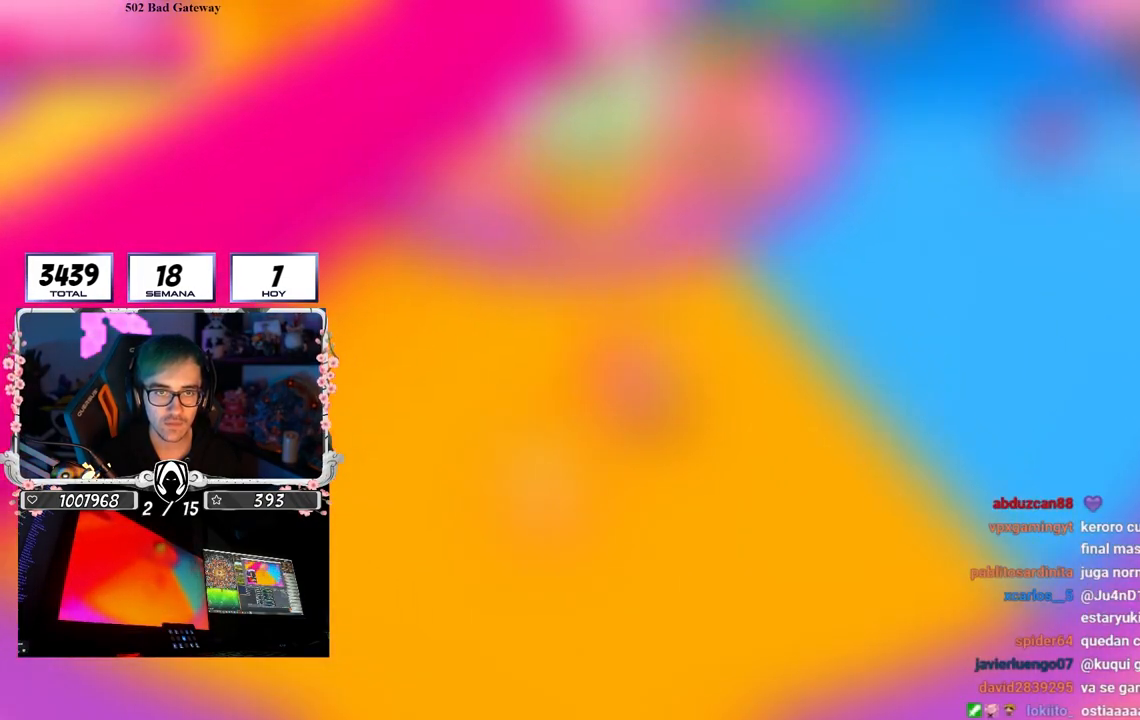
{"buttons": [], "left_stick": "left", "right_stick": "up-left", "events": [[367, "left_stick", "down"], [417, "right_stick", "up-left"], [483, "left_stick", "left"]]}
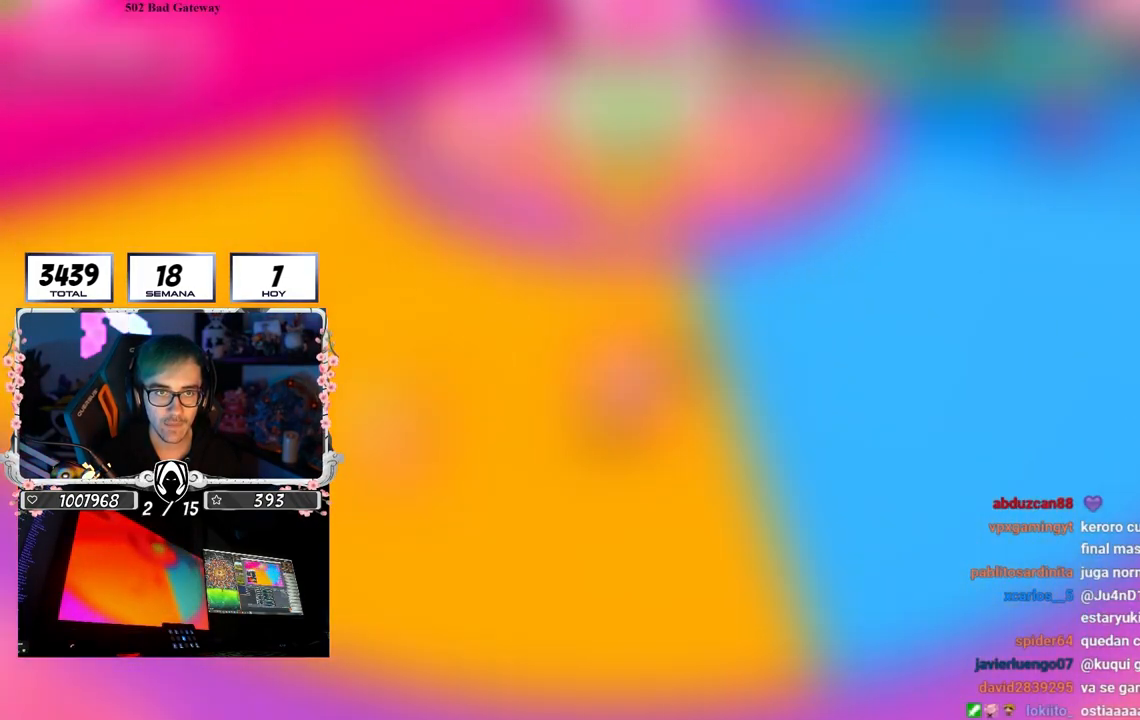
{"buttons": [], "left_stick": "up-right", "right_stick": "center", "events": [[67, "right_stick", "center"], [117, "left_stick", "up"], [183, "left_stick", "up-right"]]}
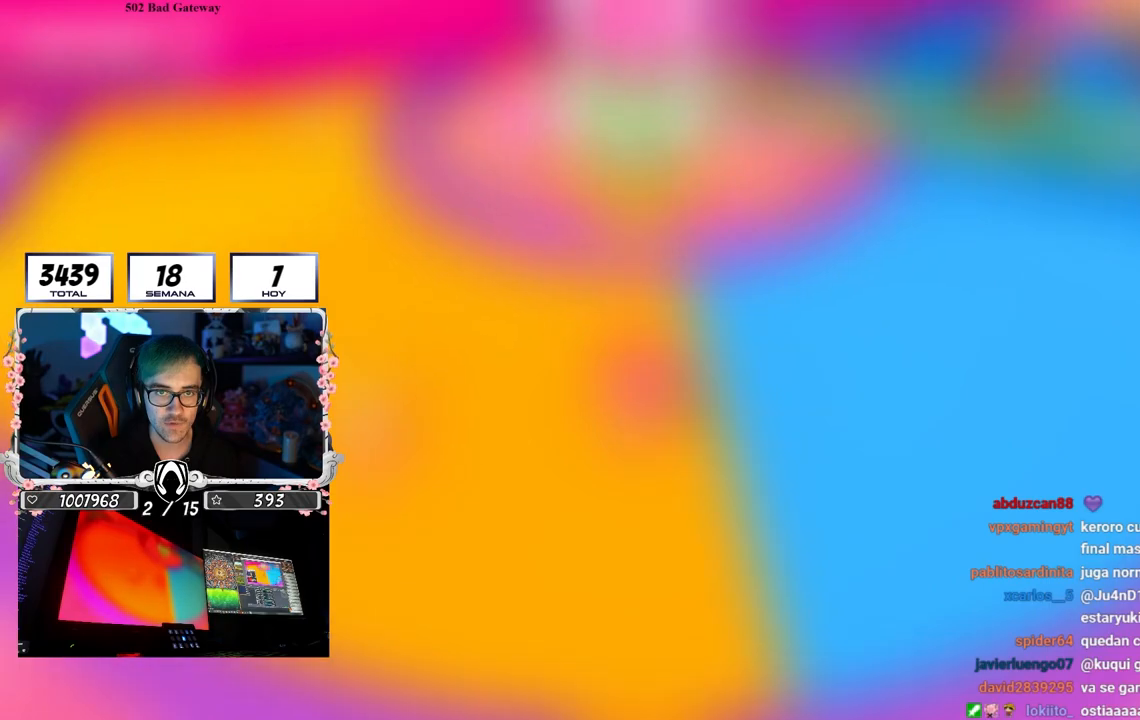
{"buttons": [], "left_stick": "up", "right_stick": "center", "events": [[67, "left_stick", "down-right"], [233, "left_stick", "down-left"], [433, "left_stick", "up-left"], [500, "left_stick", "up"]]}
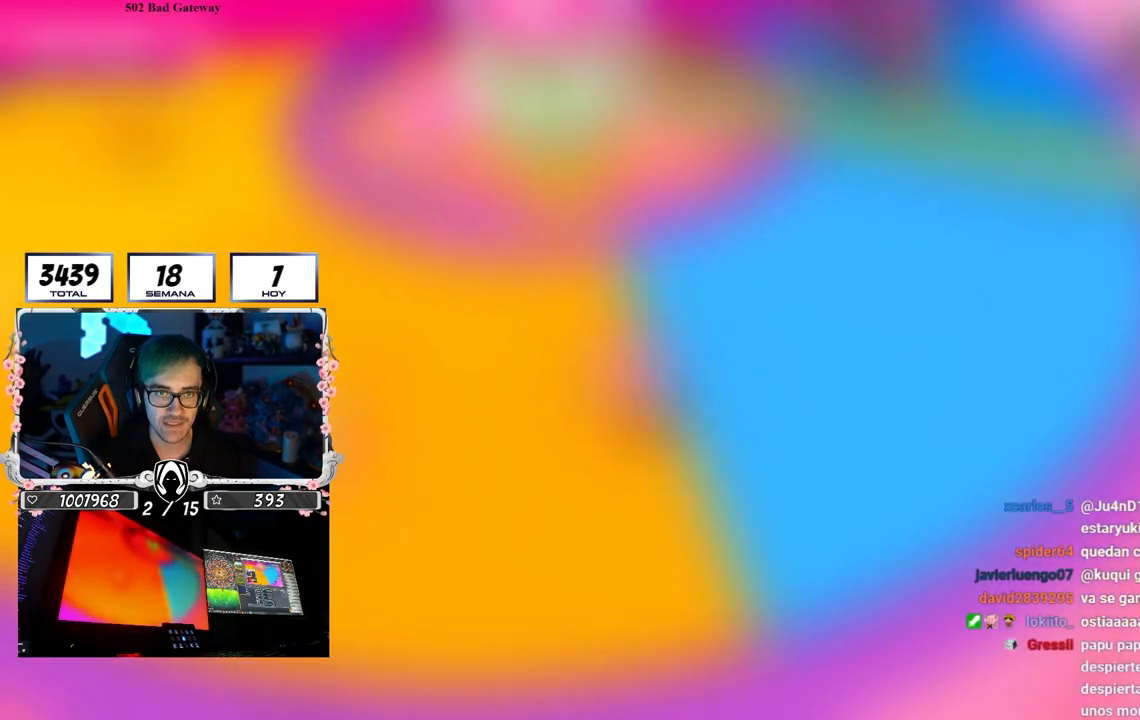
{"buttons": [], "left_stick": "up-right", "right_stick": "center", "events": [[150, "left_stick", "right"], [450, "left_stick", "up-right"]]}
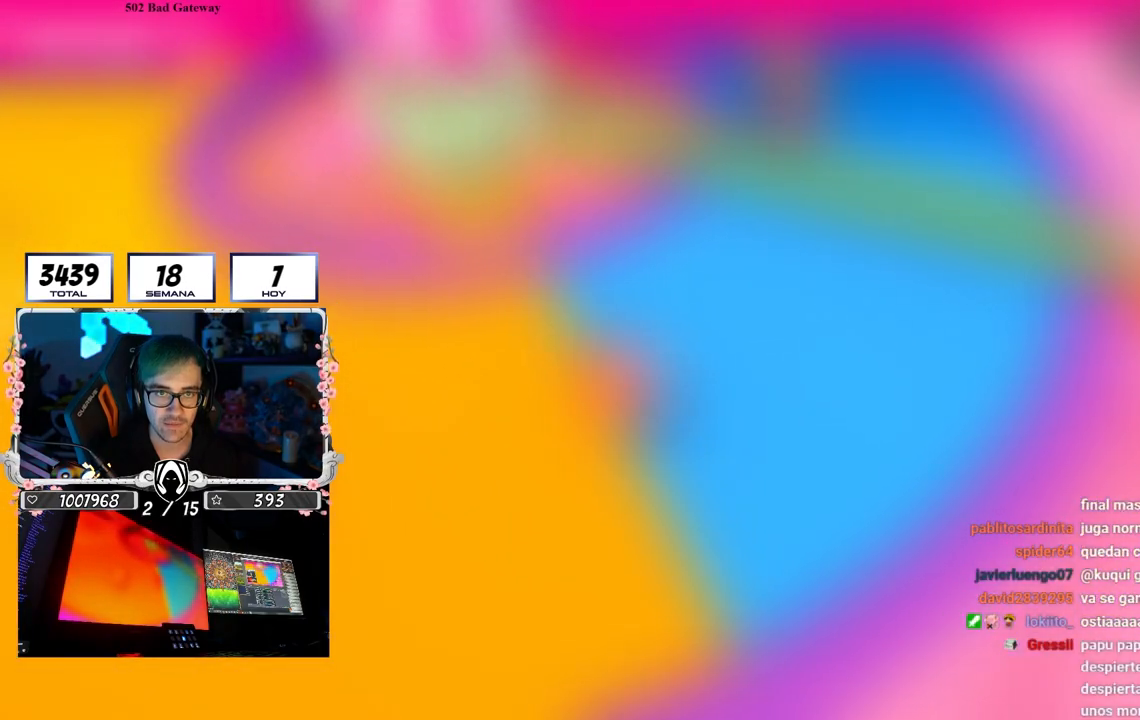
{"buttons": ["CROSS"], "left_stick": "up", "right_stick": "center", "events": [[350, "CROSS", "down"], [433, "left_stick", "up"]]}
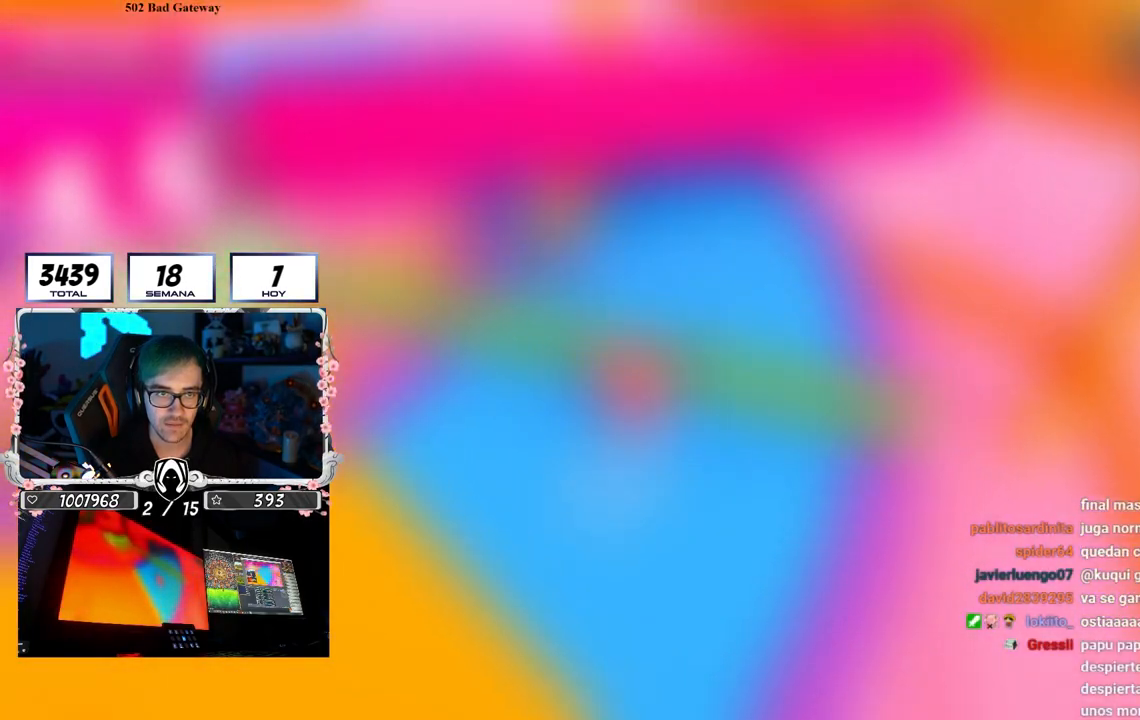
{"buttons": [], "left_stick": "down-left", "right_stick": "center", "events": [[33, "CROSS", "up"], [183, "right_stick", "left"], [200, "left_stick", "down"], [267, "left_stick", "down-left"], [483, "right_stick", "center"]]}
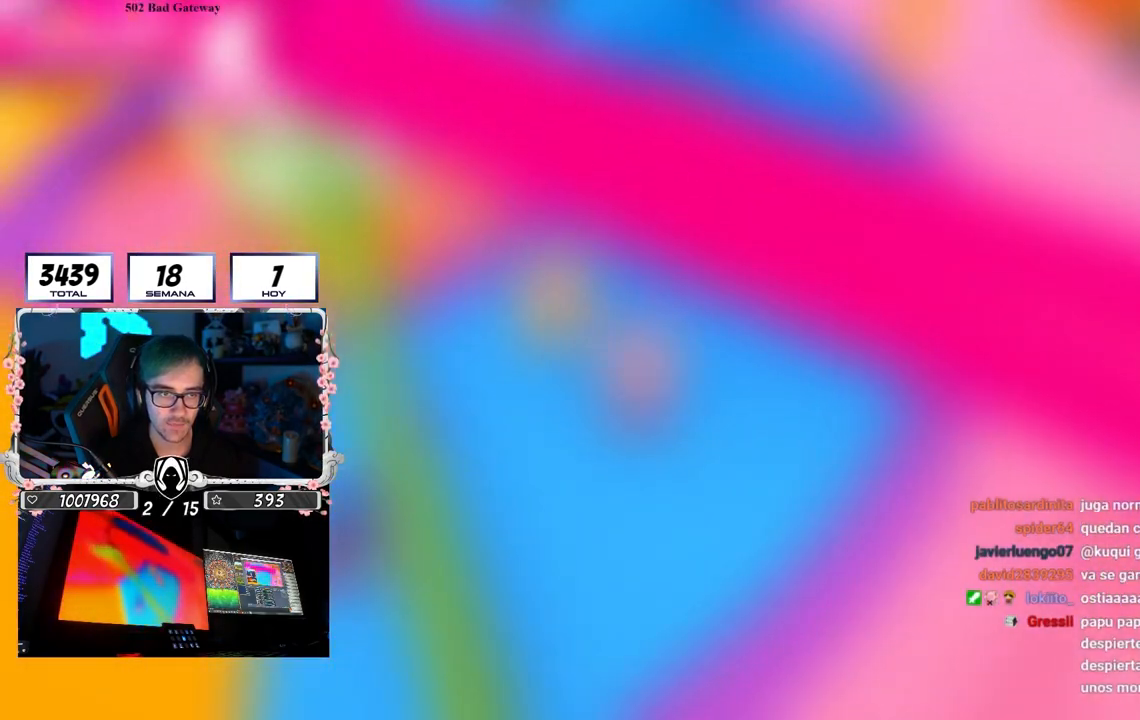
{"buttons": [], "left_stick": "up", "right_stick": "center", "events": [[167, "left_stick", "center"], [200, "right_stick", "up-left"], [400, "left_stick", "up"], [400, "right_stick", "center"]]}
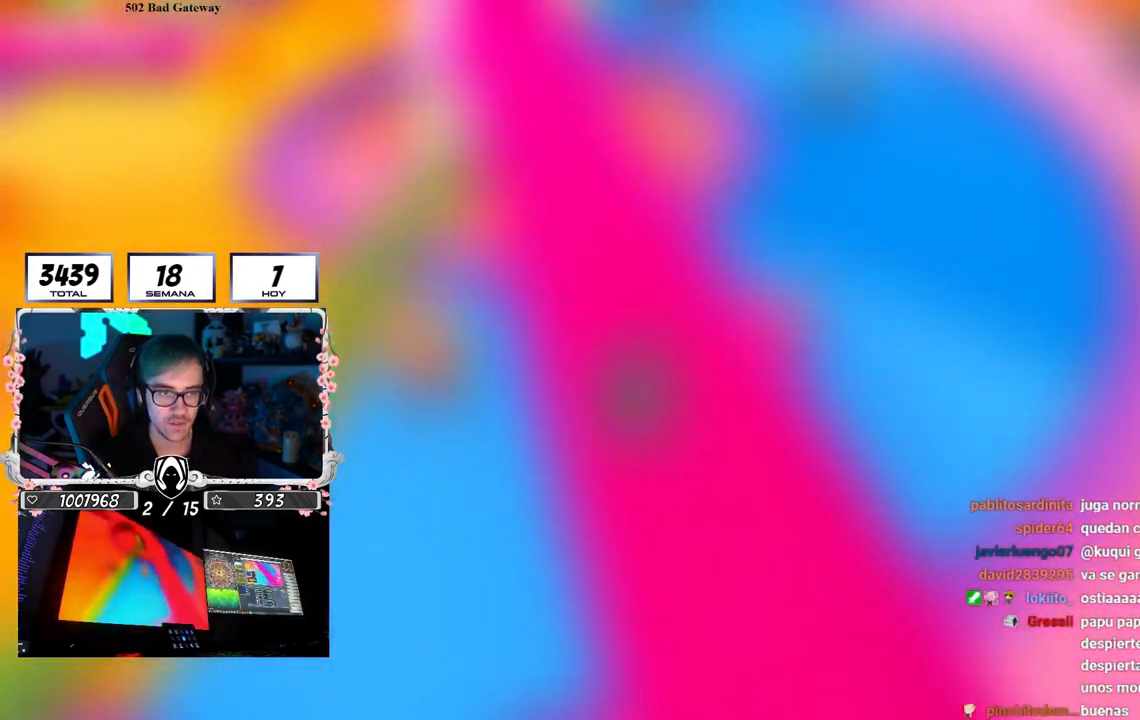
{"buttons": [], "left_stick": "center", "right_stick": "right", "events": [[83, "left_stick", "right"], [217, "left_stick", "left"], [417, "left_stick", "center"], [500, "right_stick", "right"]]}
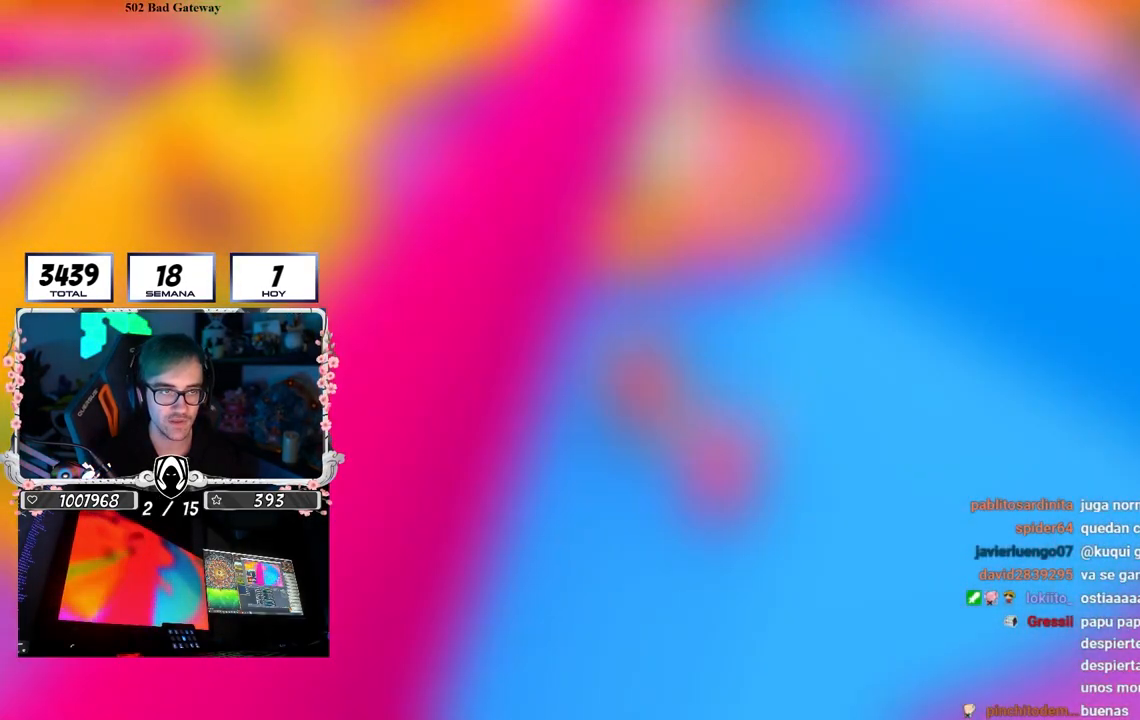
{"buttons": [], "left_stick": "up-right", "right_stick": "center", "events": [[33, "left_stick", "right"], [100, "right_stick", "center"], [217, "left_stick", "down-left"], [400, "left_stick", "right"], [483, "left_stick", "up-right"]]}